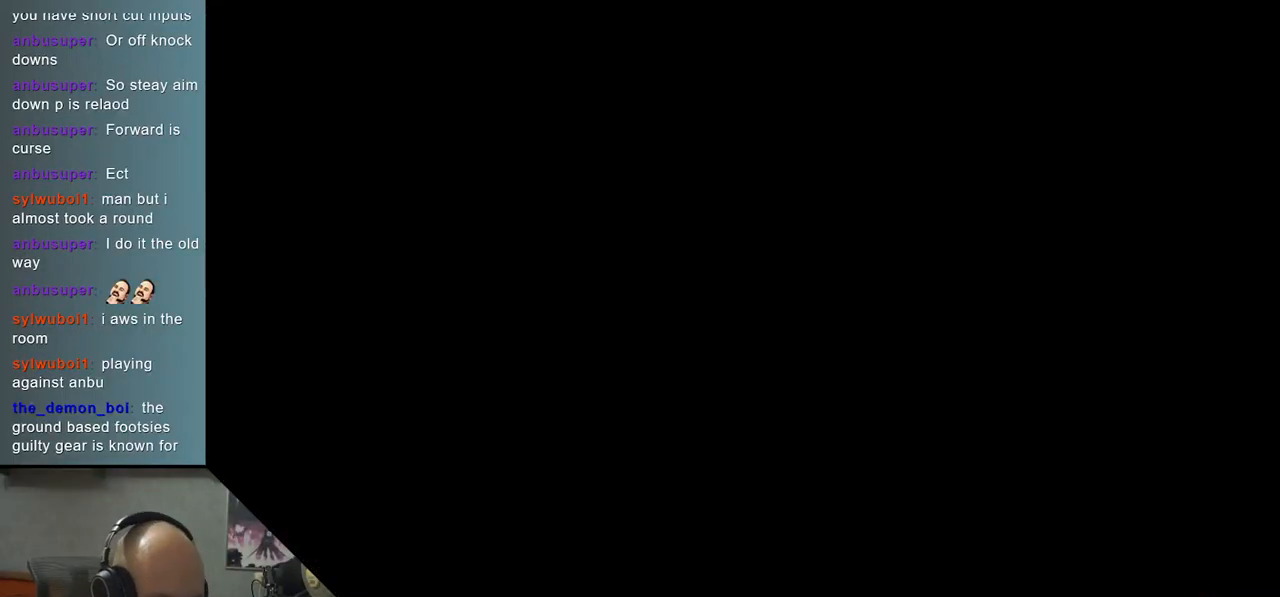
Gameplay with a controller (arcade stick); each line is a JSON object with the inputs held at the frame after it. "events" lists button and stick changes between this image and that frame as [ms after this image, input, new state], when the widget could be followed in between. Not read: L3 R3 other_buttons.
{"buttons": [], "left_stick": "center", "events": []}
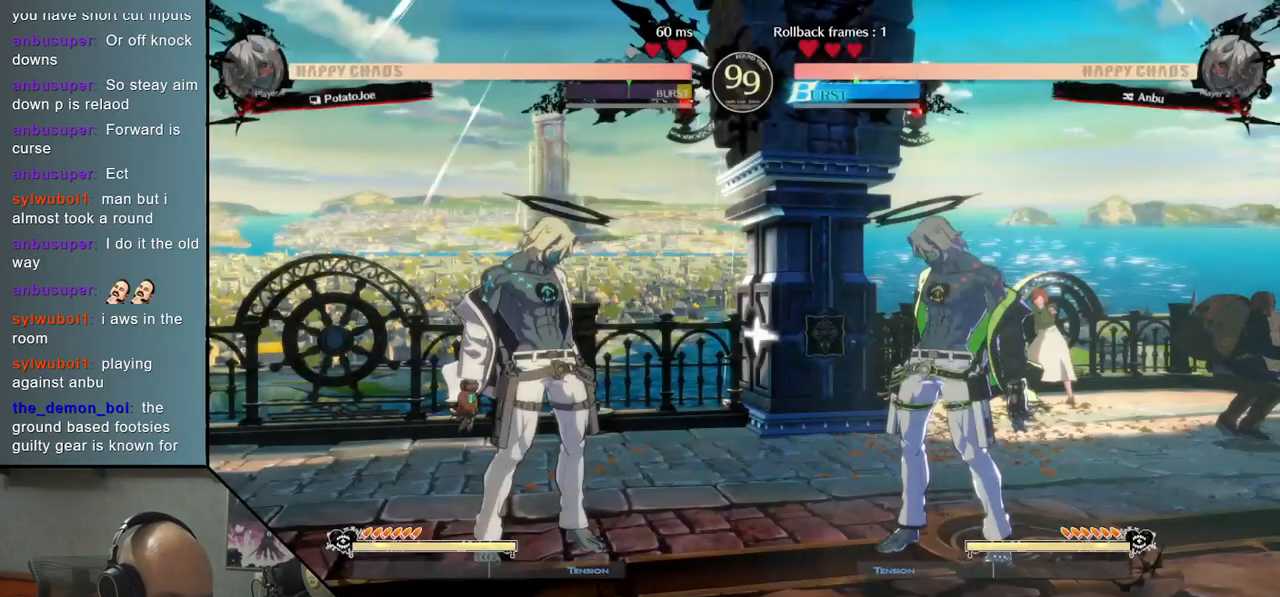
{"buttons": [], "left_stick": "left", "events": [[83, "left_stick", "left"]]}
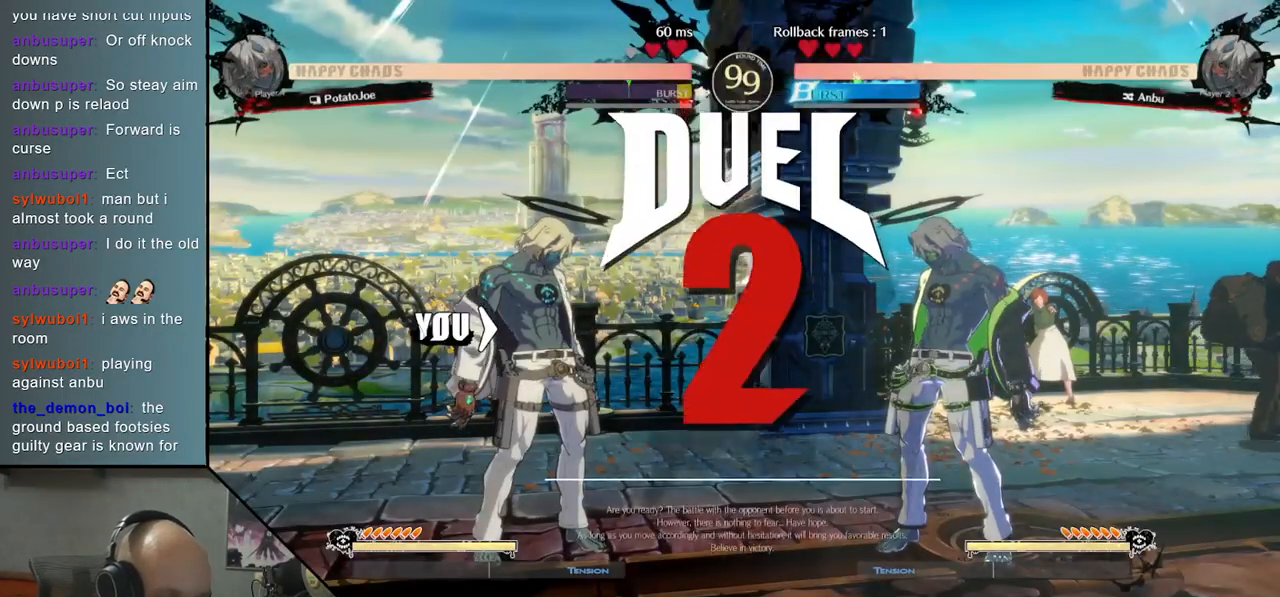
{"buttons": [], "left_stick": "left", "events": []}
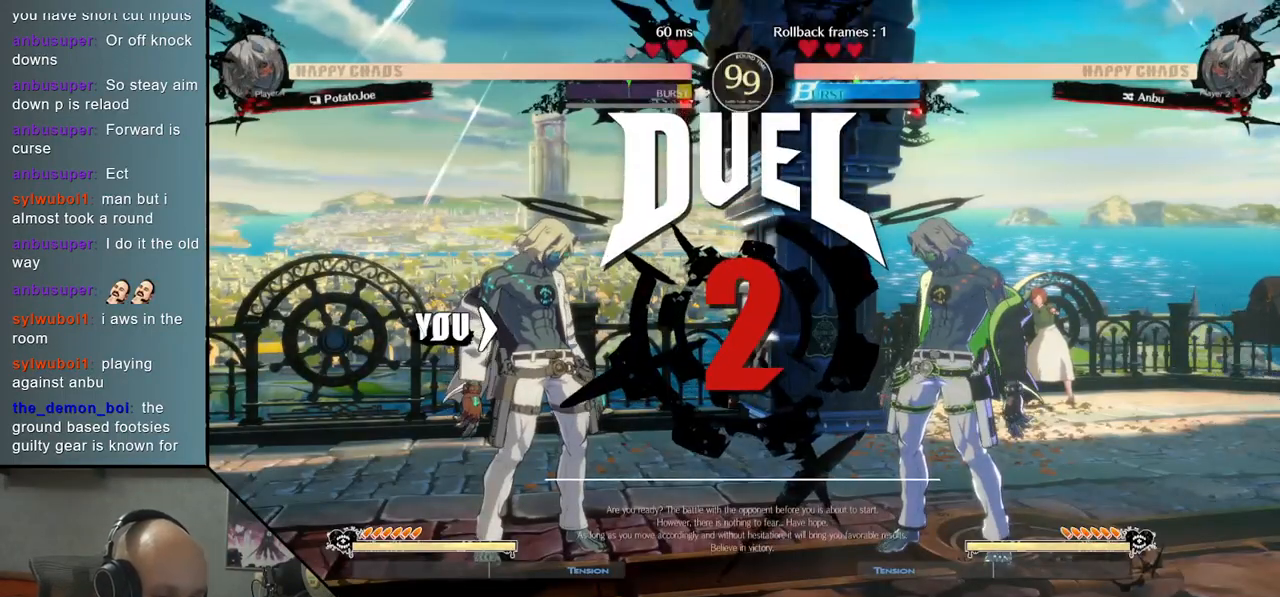
{"buttons": [], "left_stick": "left", "events": []}
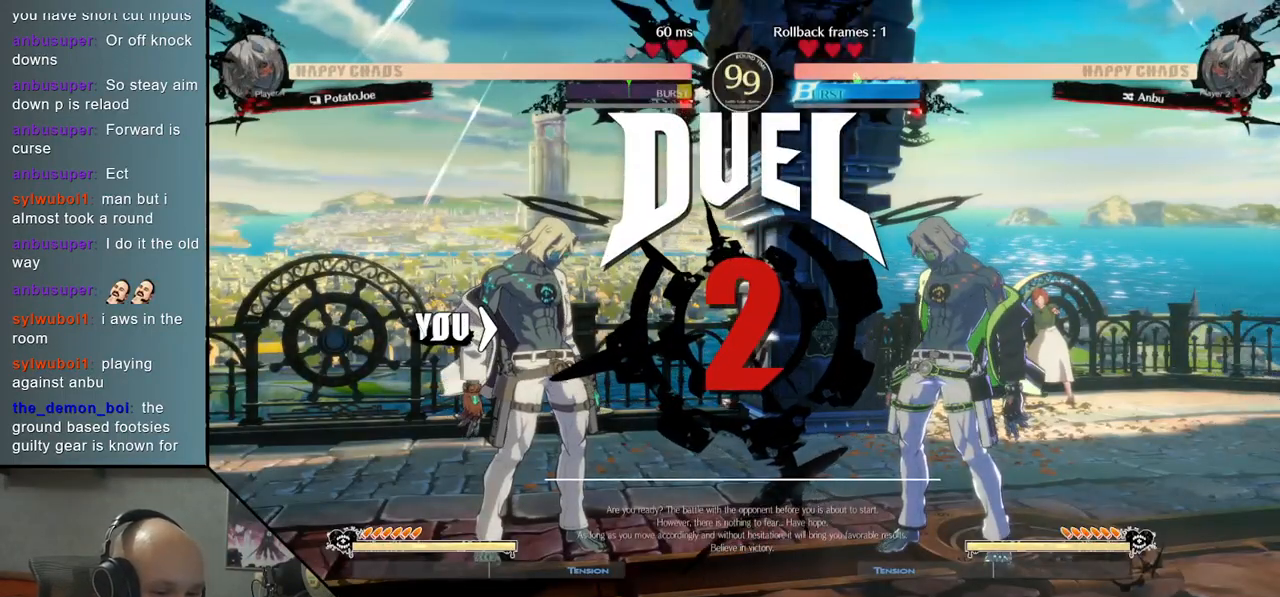
{"buttons": [], "left_stick": "down", "events": [[250, "left_stick", "down"], [333, "R2", "down"], [400, "R2", "up"]]}
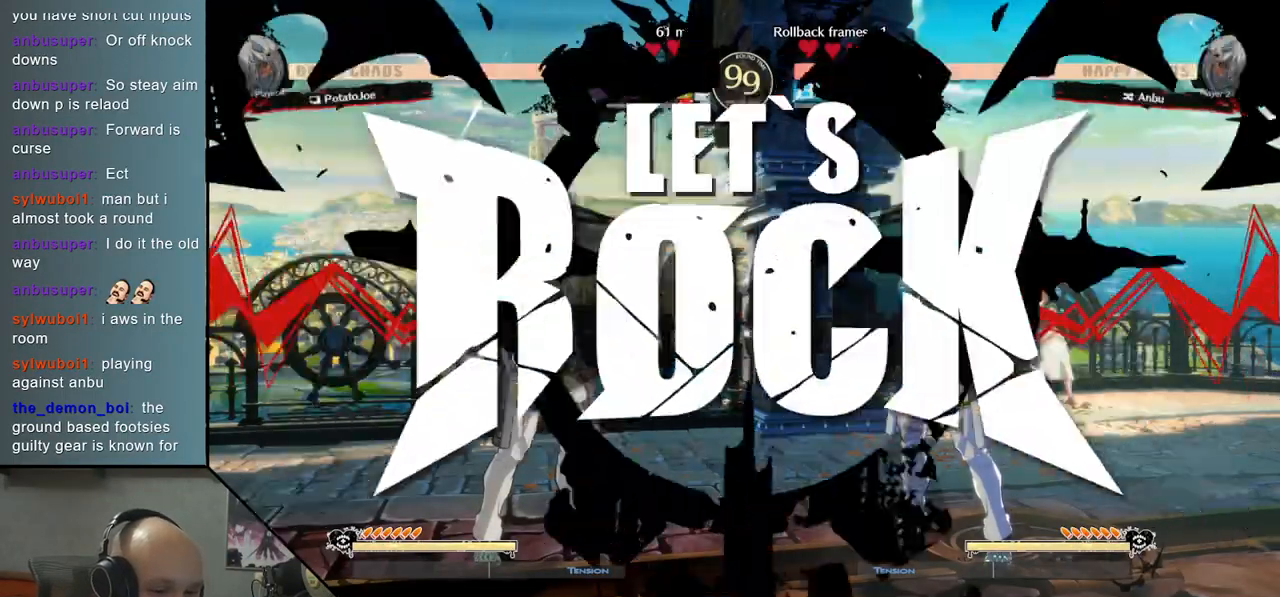
{"buttons": [], "left_stick": "down", "events": [[33, "R2", "down"], [83, "R2", "up"], [183, "R2", "down"], [250, "R2", "up"], [383, "R2", "down"], [417, "R2", "up"]]}
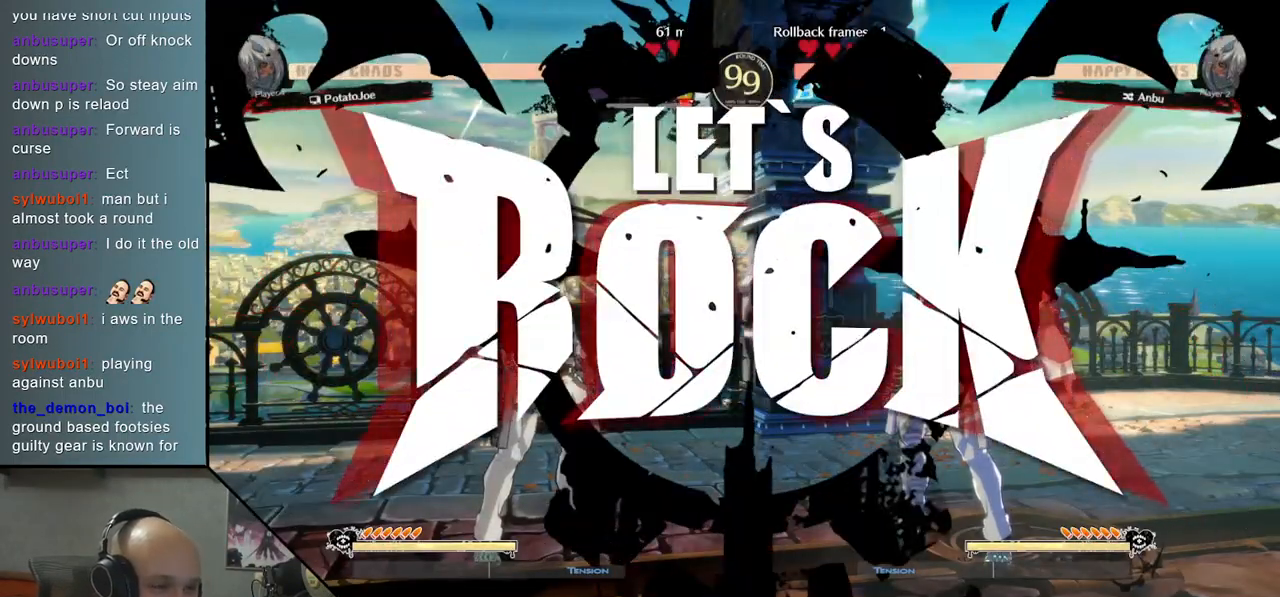
{"buttons": [], "left_stick": "down-right", "events": [[33, "R2", "down"], [83, "R2", "up"], [200, "R2", "down"], [333, "R2", "up"], [450, "left_stick", "down-right"]]}
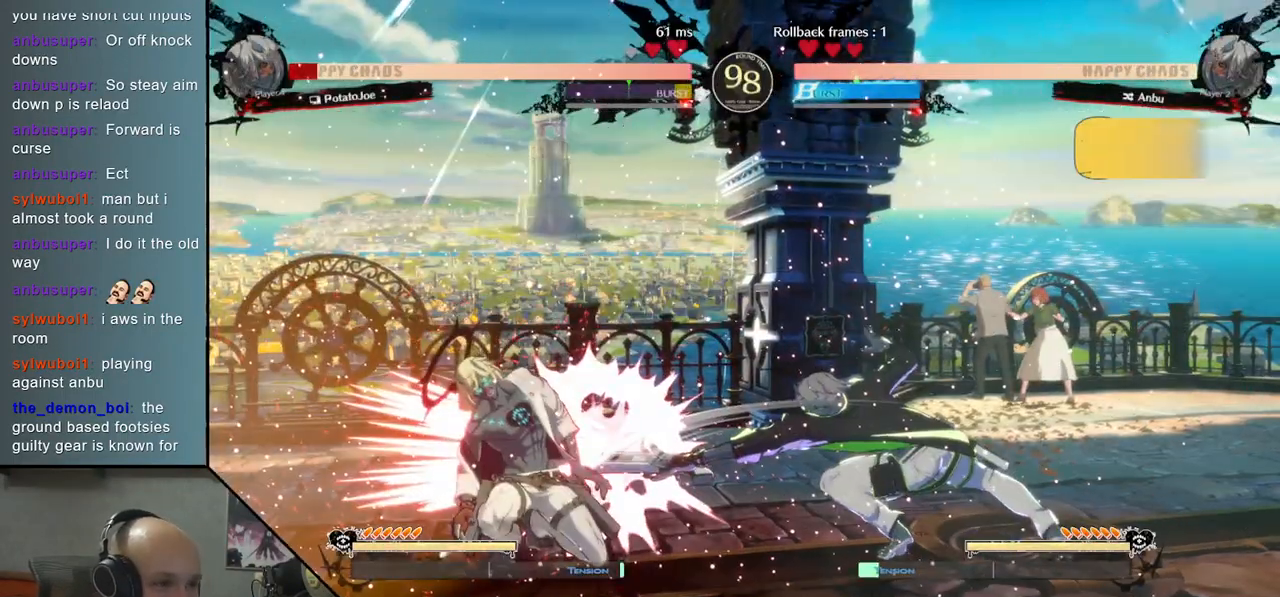
{"buttons": ["TRIANGLE"], "left_stick": "left", "events": [[183, "left_stick", "down-left"], [233, "left_stick", "left"], [467, "TRIANGLE", "down"]]}
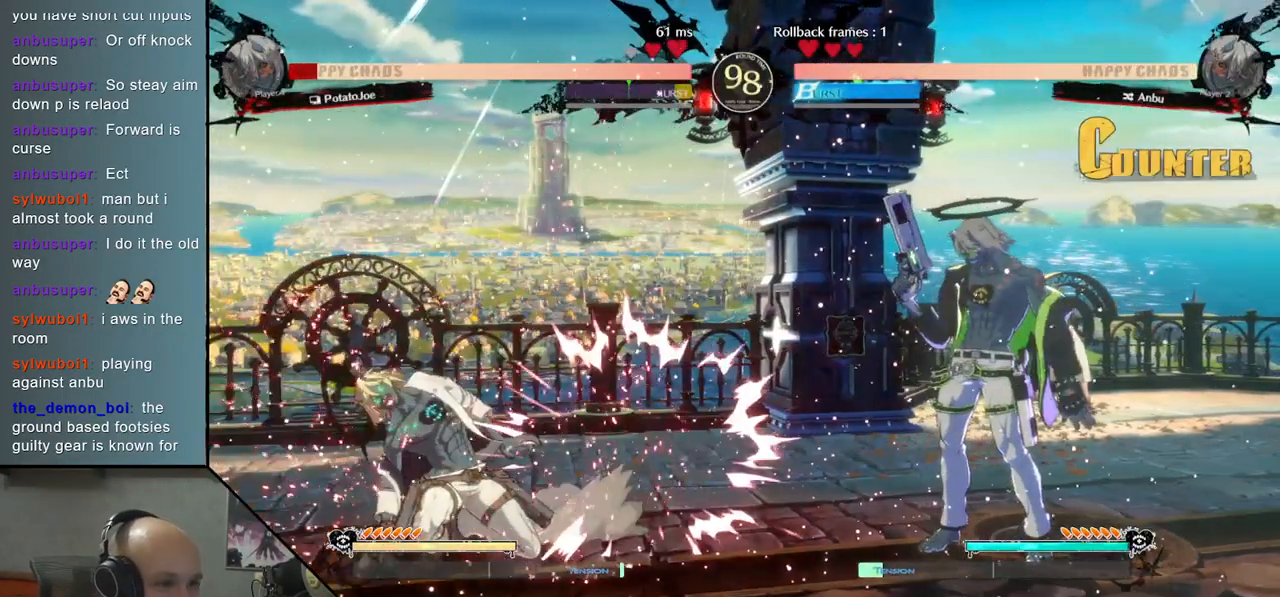
{"buttons": [], "left_stick": "left", "events": [[283, "TRIANGLE", "up"]]}
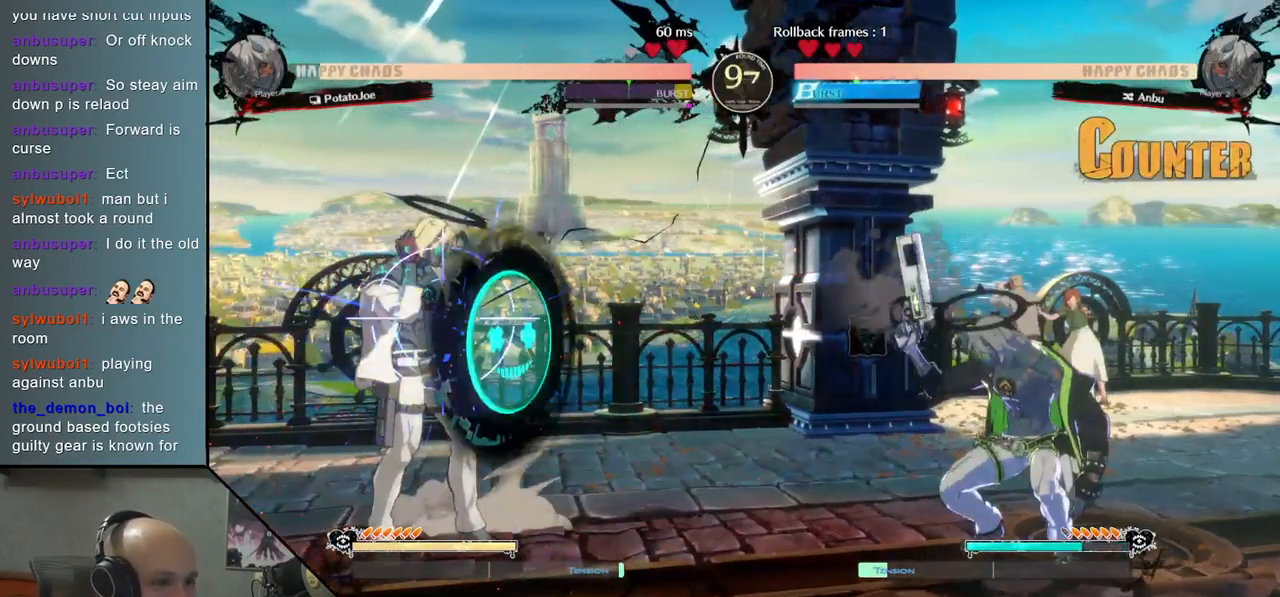
{"buttons": [], "left_stick": "left", "events": [[17, "left_stick", "down"], [83, "left_stick", "right"], [167, "left_stick", "up"], [233, "left_stick", "left"]]}
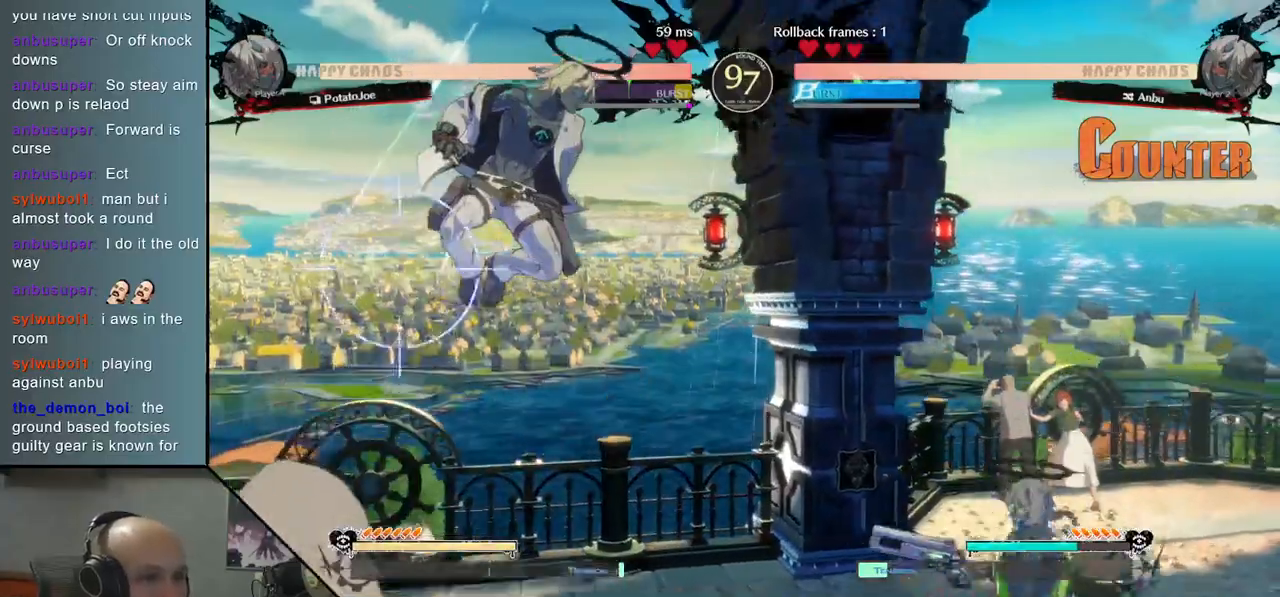
{"buttons": ["TRIANGLE"], "left_stick": "right", "events": [[250, "left_stick", "right"], [367, "TRIANGLE", "down"]]}
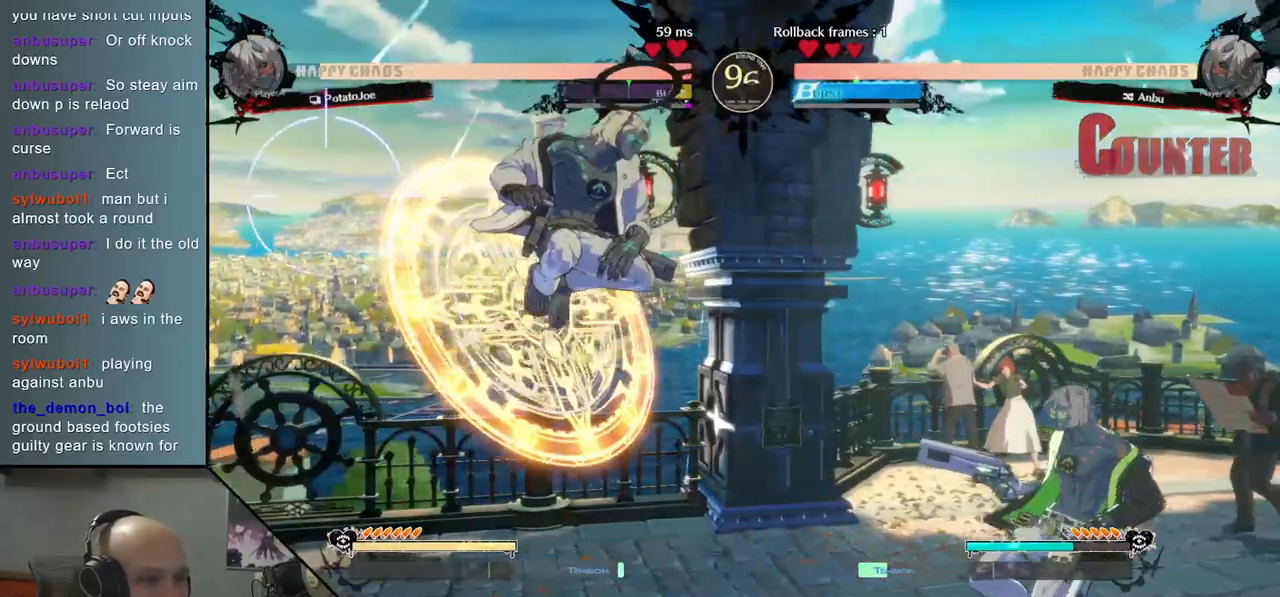
{"buttons": ["SQUARE"], "left_stick": "down", "events": [[33, "TRIANGLE", "up"], [150, "left_stick", "center"], [200, "left_stick", "down"], [250, "SQUARE", "down"], [250, "left_stick", "right"], [300, "SQUARE", "up"], [383, "SQUARE", "down"], [400, "left_stick", "down"], [433, "SQUARE", "up"], [500, "SQUARE", "down"]]}
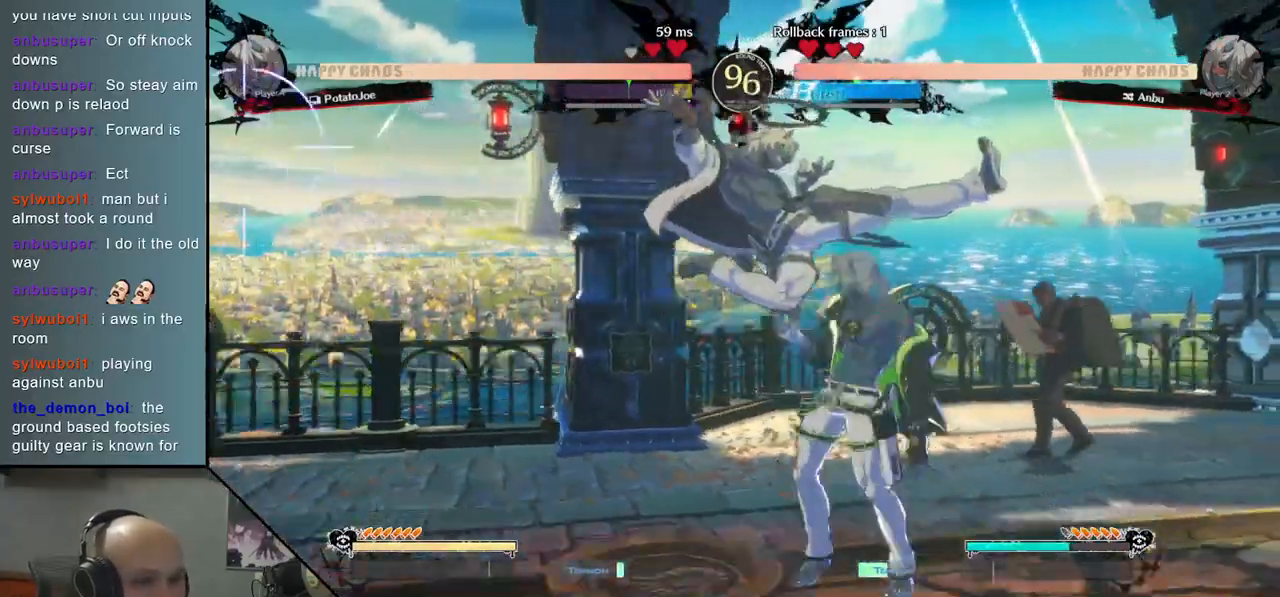
{"buttons": [], "left_stick": "down", "events": [[100, "SQUARE", "up"], [233, "CROSS", "down"], [283, "CROSS", "up"], [400, "CROSS", "down"], [500, "CROSS", "up"]]}
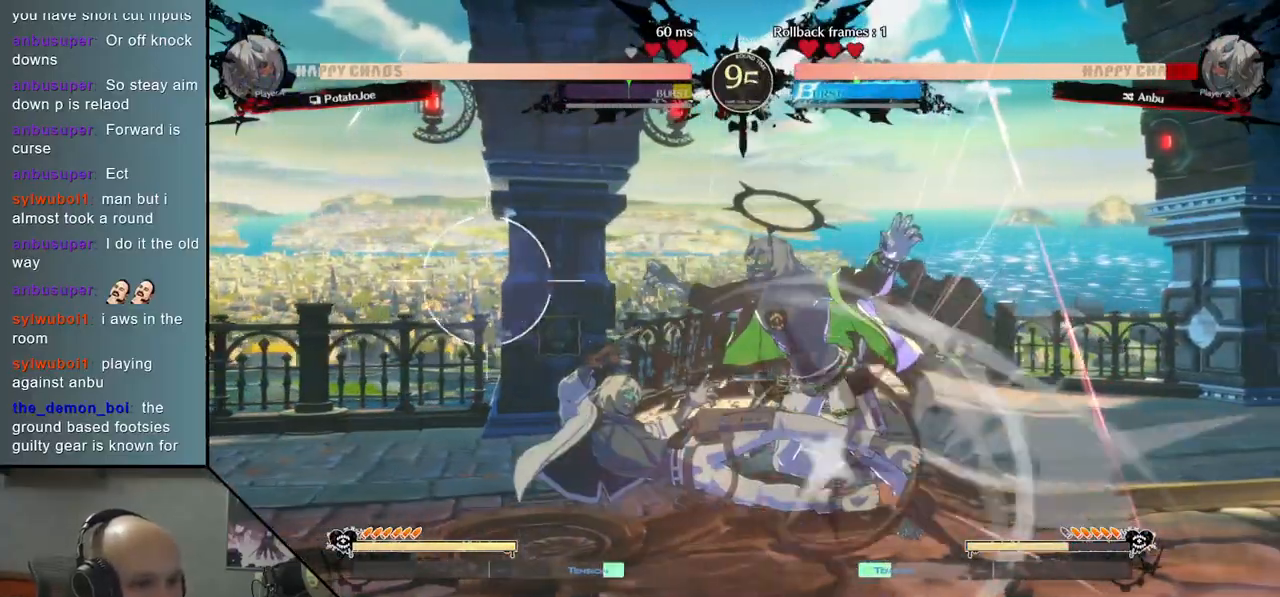
{"buttons": [], "left_stick": "right", "events": [[50, "CROSS", "down"], [167, "CROSS", "up"], [300, "left_stick", "left"], [367, "left_stick", "center"], [433, "left_stick", "right"]]}
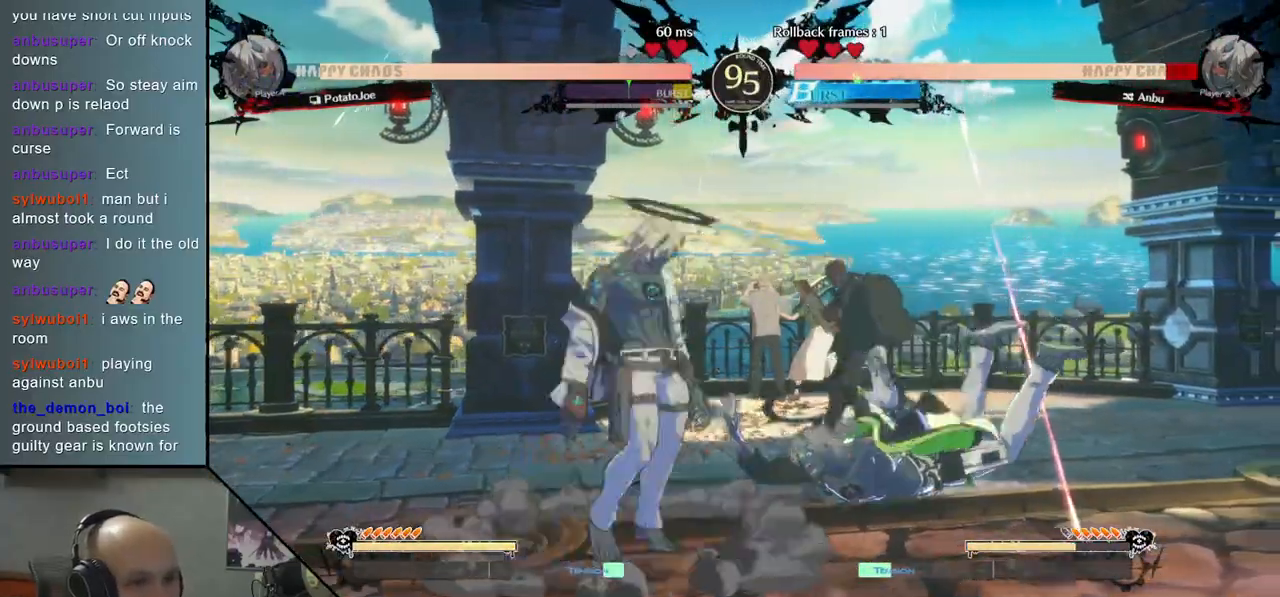
{"buttons": [], "left_stick": "left", "events": [[183, "left_stick", "center"], [233, "left_stick", "left"]]}
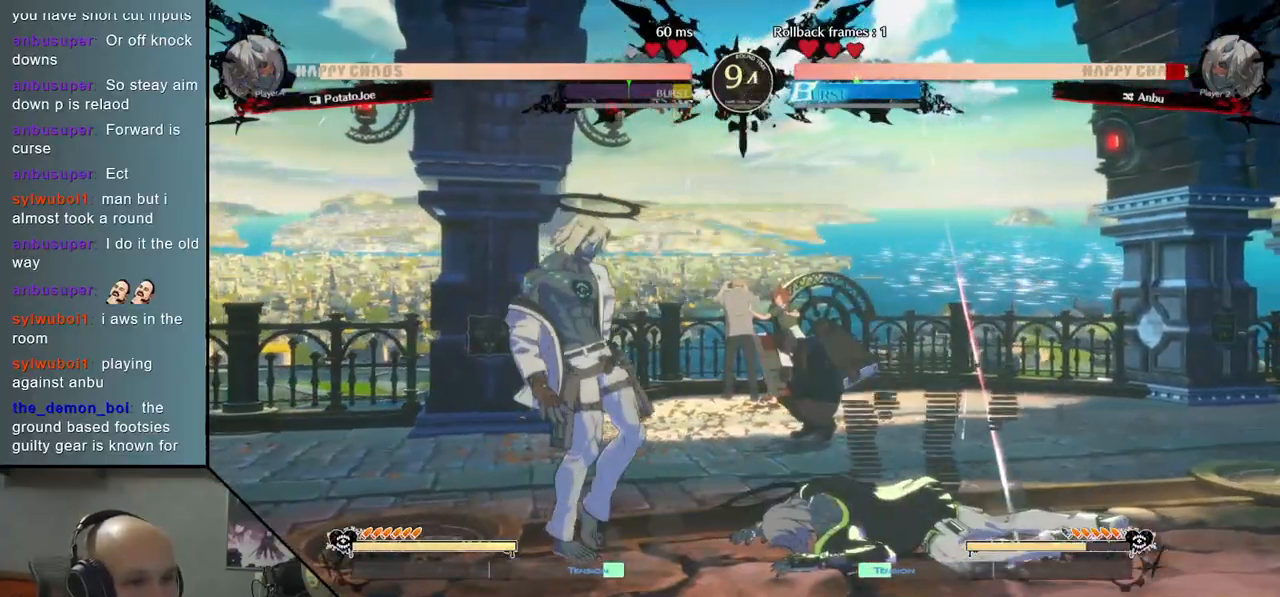
{"buttons": [], "left_stick": "right", "events": [[67, "left_stick", "right"], [400, "CIRCLE", "down"], [500, "CIRCLE", "up"]]}
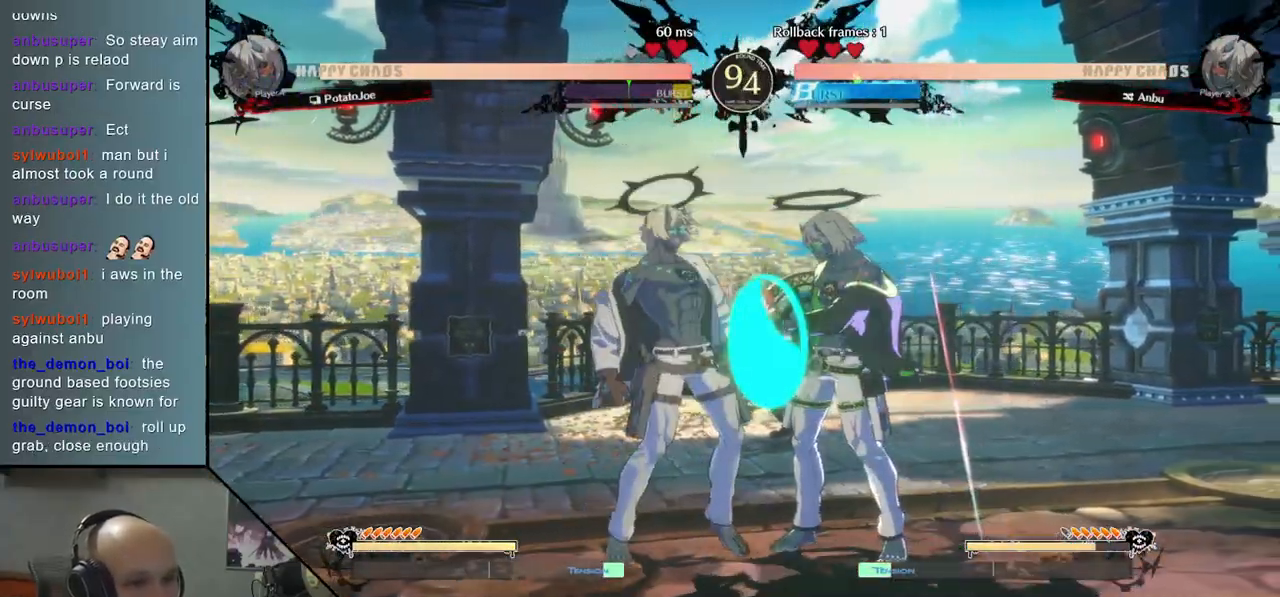
{"buttons": ["R2"], "left_stick": "down", "events": [[217, "left_stick", "down"], [367, "left_stick", "down-right"], [400, "R2", "down"], [467, "left_stick", "down"]]}
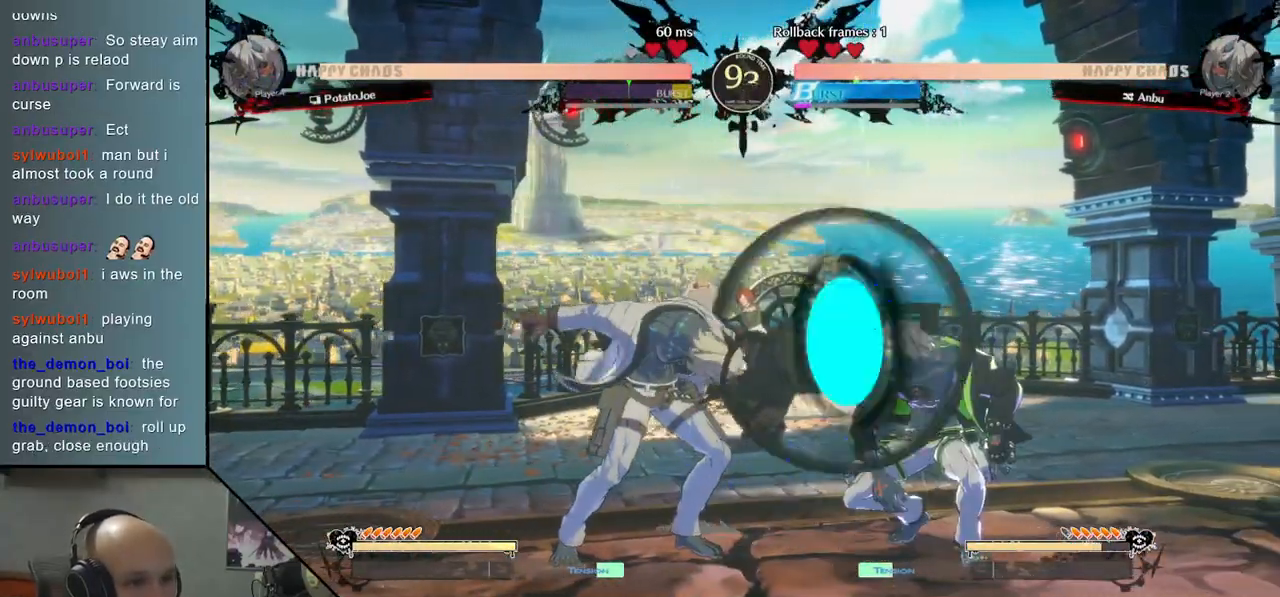
{"buttons": [], "left_stick": "left", "events": [[17, "R2", "up"], [167, "R2", "down"], [283, "R2", "up"], [400, "left_stick", "left"]]}
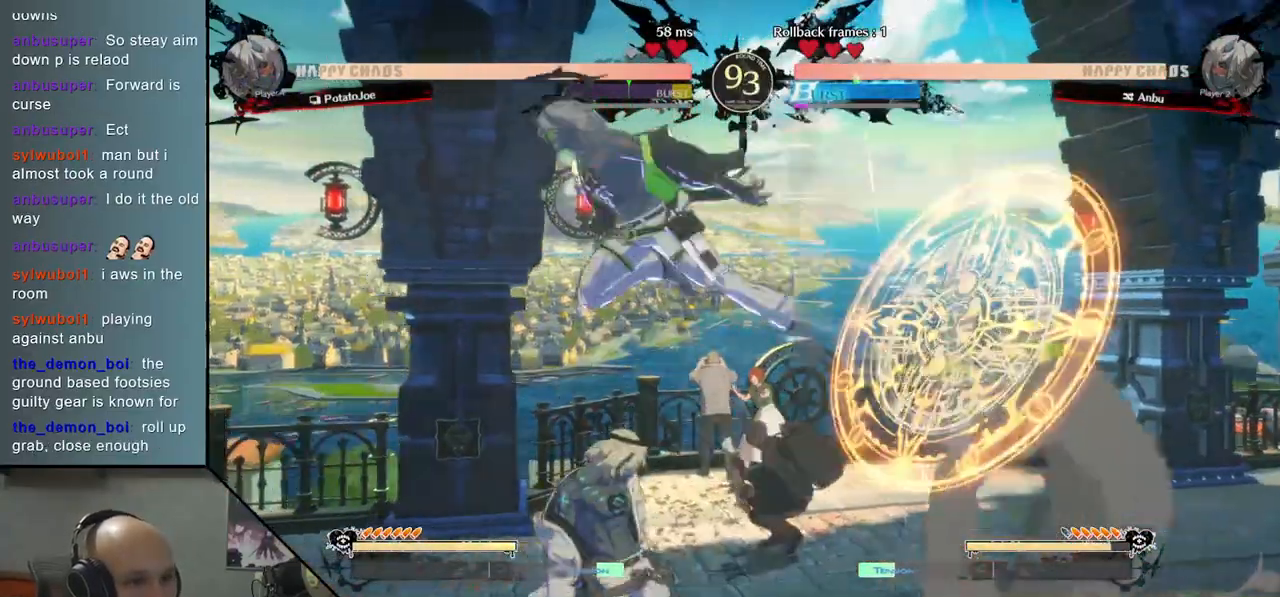
{"buttons": [], "left_stick": "left", "events": []}
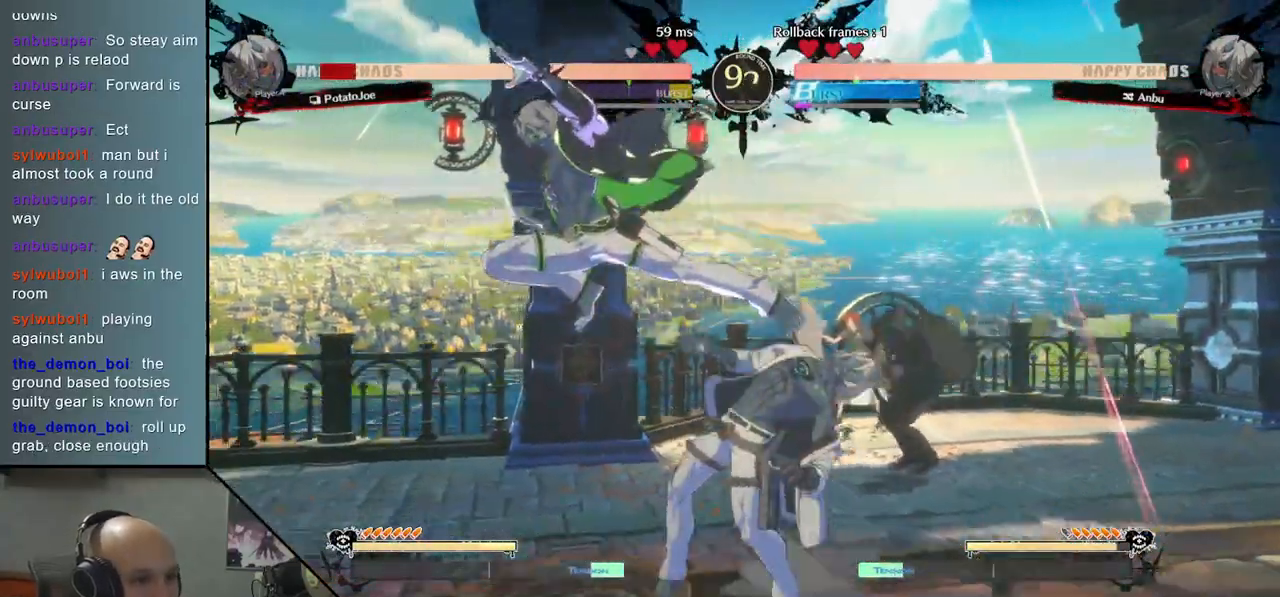
{"buttons": ["CROSS"], "left_stick": "down", "events": [[33, "CIRCLE", "down"], [50, "left_stick", "down-right"], [100, "CIRCLE", "up"], [167, "SQUARE", "down"], [167, "left_stick", "down"], [250, "SQUARE", "up"], [367, "CROSS", "down"], [450, "CROSS", "up"], [500, "CROSS", "down"]]}
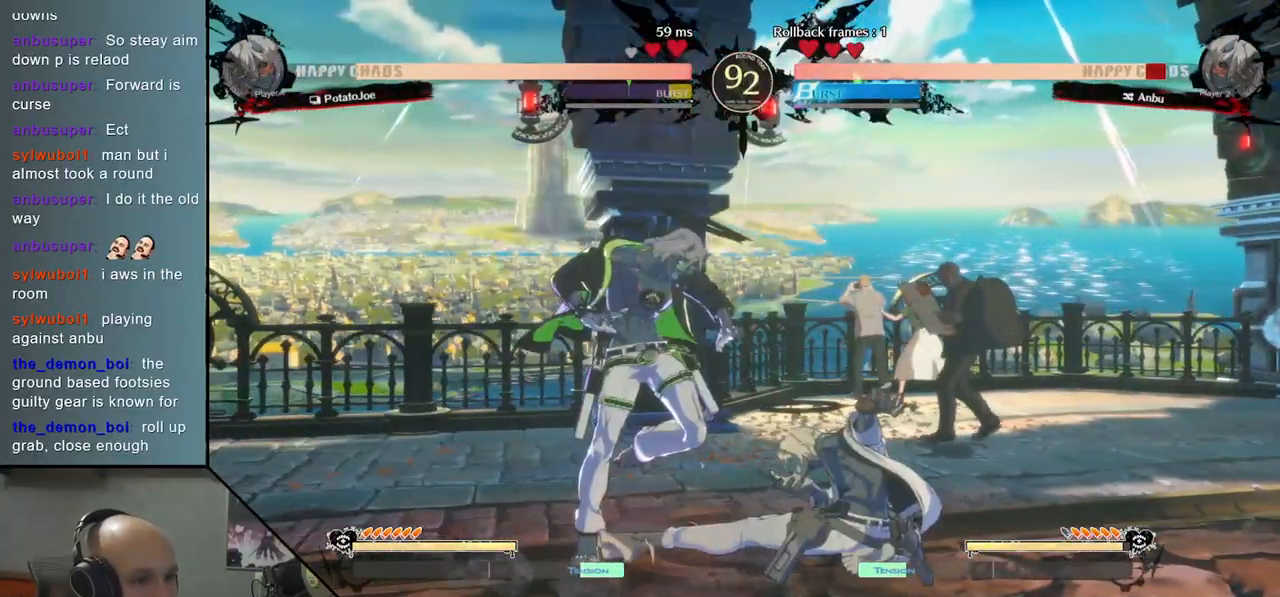
{"buttons": ["R2"], "left_stick": "left", "events": [[117, "CROSS", "up"], [167, "left_stick", "right"], [283, "left_stick", "down"], [350, "left_stick", "left"], [400, "R2", "down"]]}
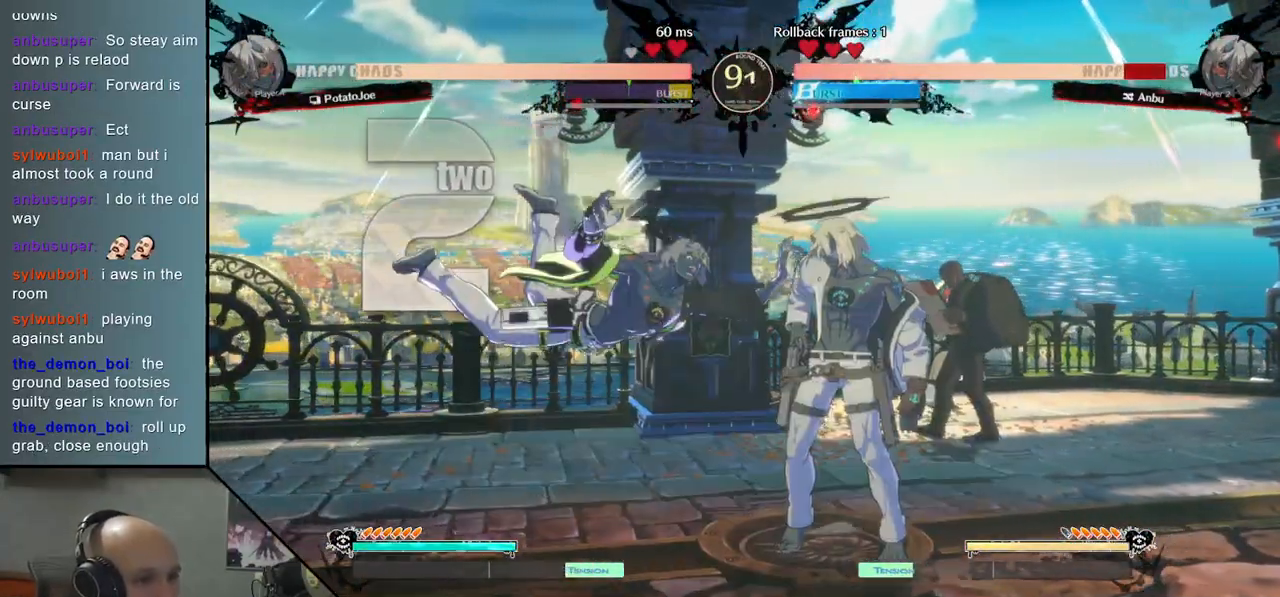
{"buttons": ["L2"], "left_stick": "left", "events": [[33, "R2", "up"], [200, "L2", "down"]]}
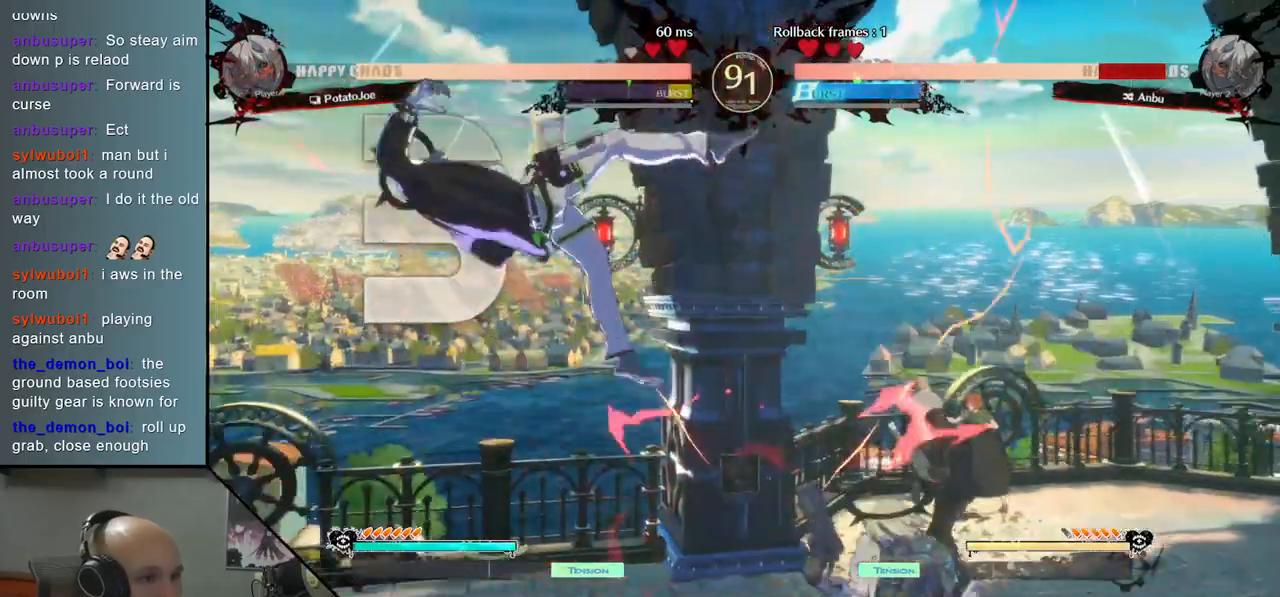
{"buttons": [], "left_stick": "left", "events": [[217, "L2", "up"]]}
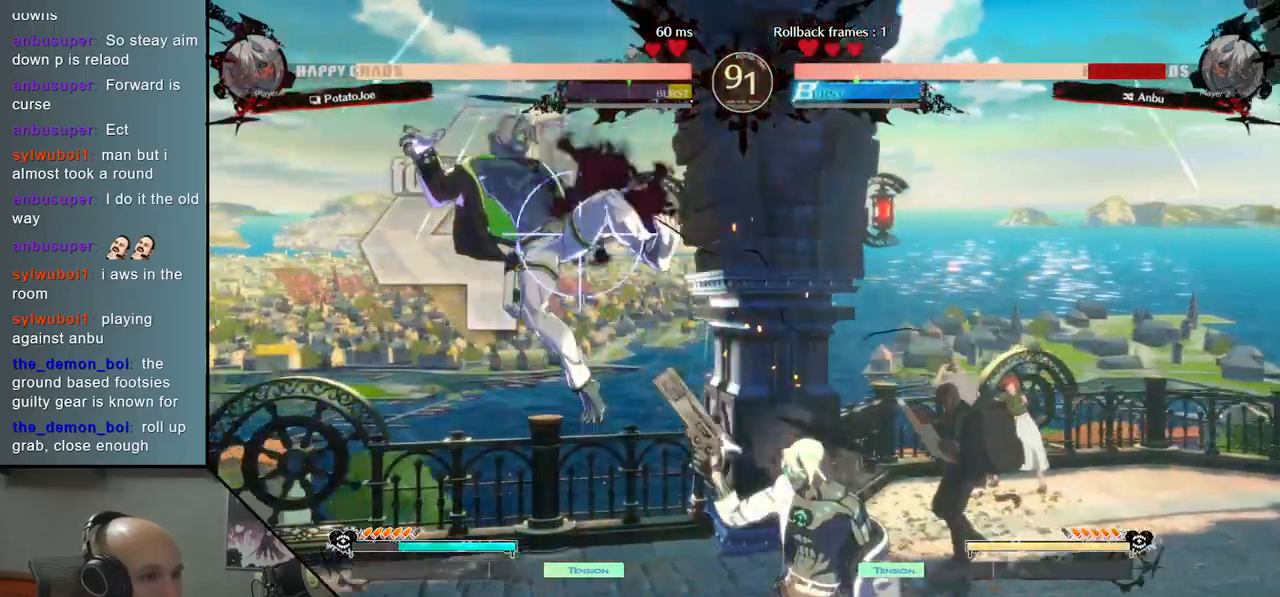
{"buttons": ["R2"], "left_stick": "left", "events": [[33, "L2", "down"], [233, "L2", "up"], [500, "R2", "down"]]}
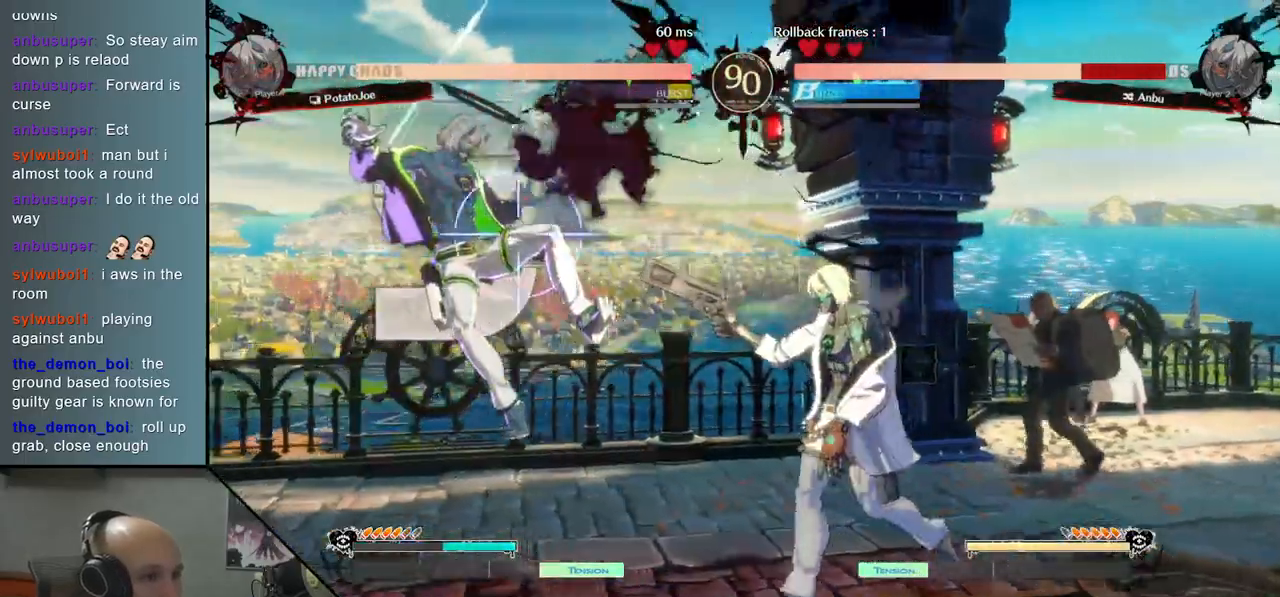
{"buttons": [], "left_stick": "left", "events": [[167, "R2", "up"]]}
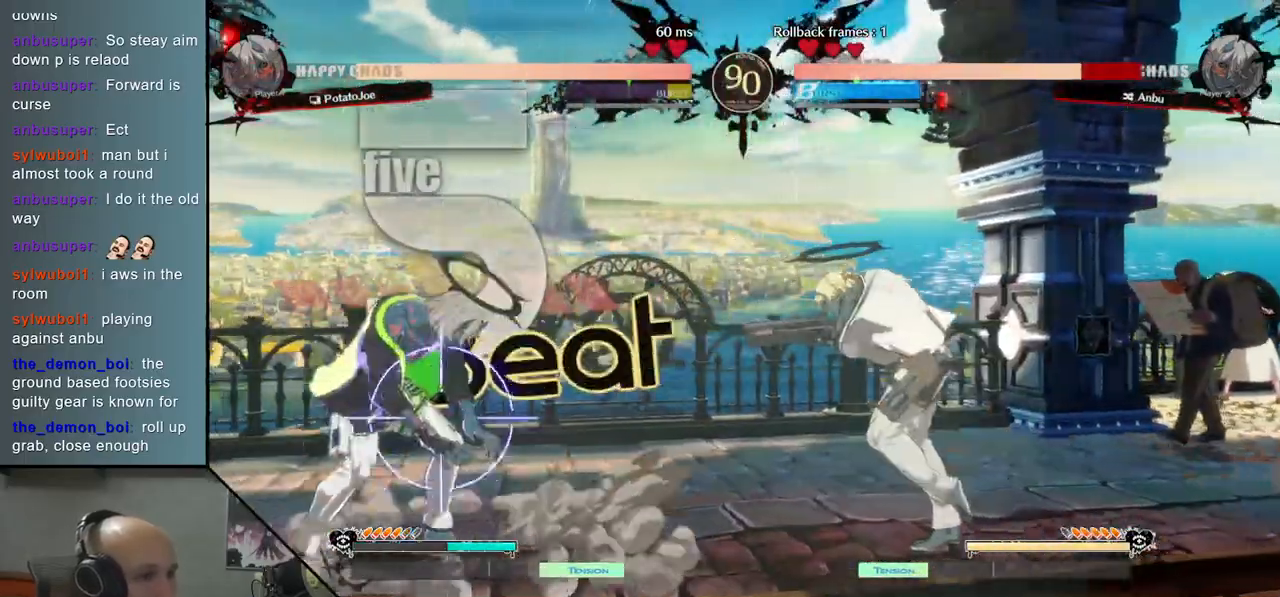
{"buttons": [], "left_stick": "down", "events": [[33, "left_stick", "center"], [150, "left_stick", "down"], [250, "left_stick", "up"], [367, "left_stick", "center"], [500, "left_stick", "down"]]}
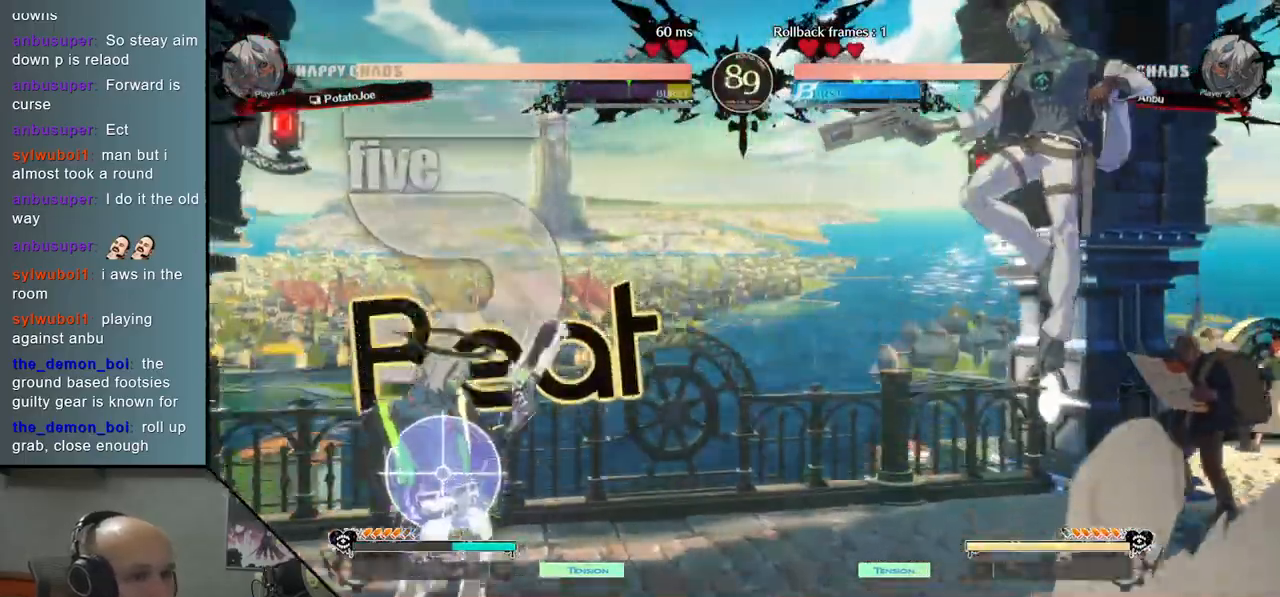
{"buttons": [], "left_stick": "left", "events": [[83, "L2", "down"], [233, "L2", "up"], [250, "left_stick", "center"], [333, "left_stick", "left"]]}
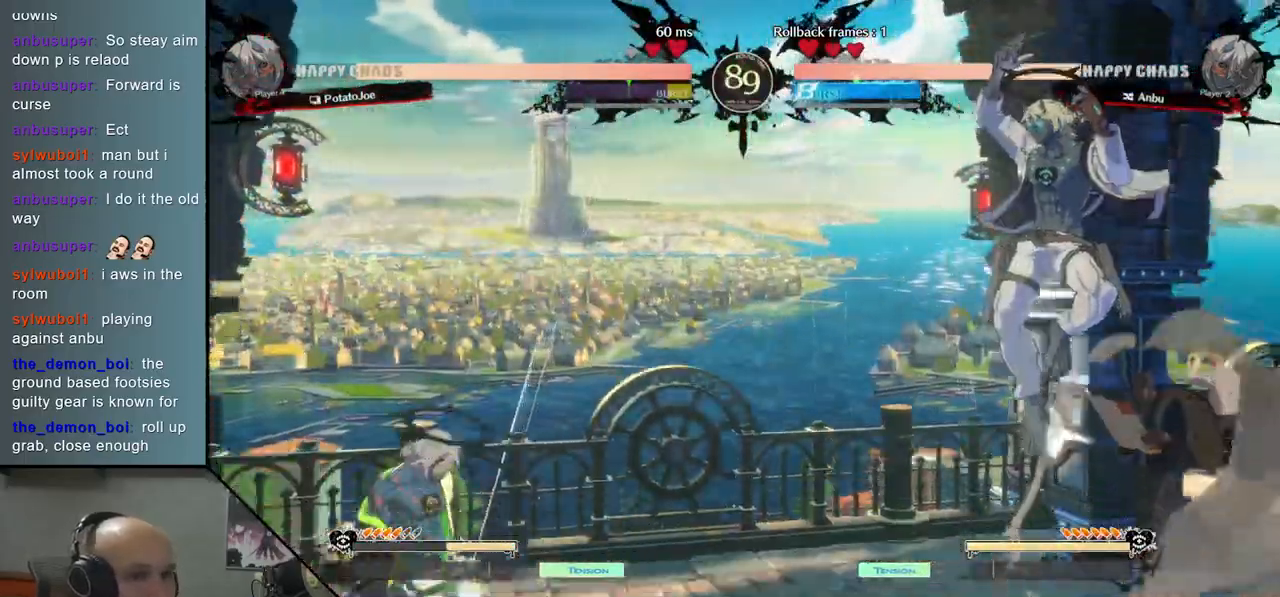
{"buttons": ["CIRCLE"], "left_stick": "center", "events": [[133, "left_stick", "center"], [217, "left_stick", "down"], [450, "CIRCLE", "down"], [450, "left_stick", "center"]]}
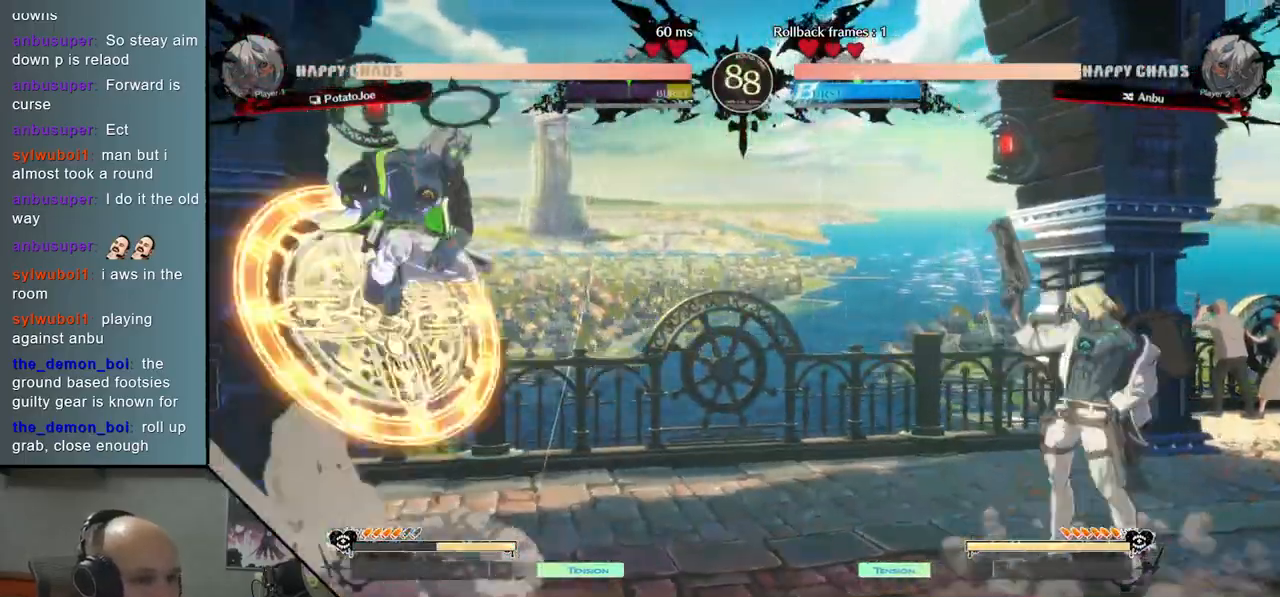
{"buttons": ["SQUARE"], "left_stick": "down-right", "events": [[283, "CIRCLE", "up"], [300, "left_stick", "up"], [450, "SQUARE", "down"], [450, "left_stick", "down-right"]]}
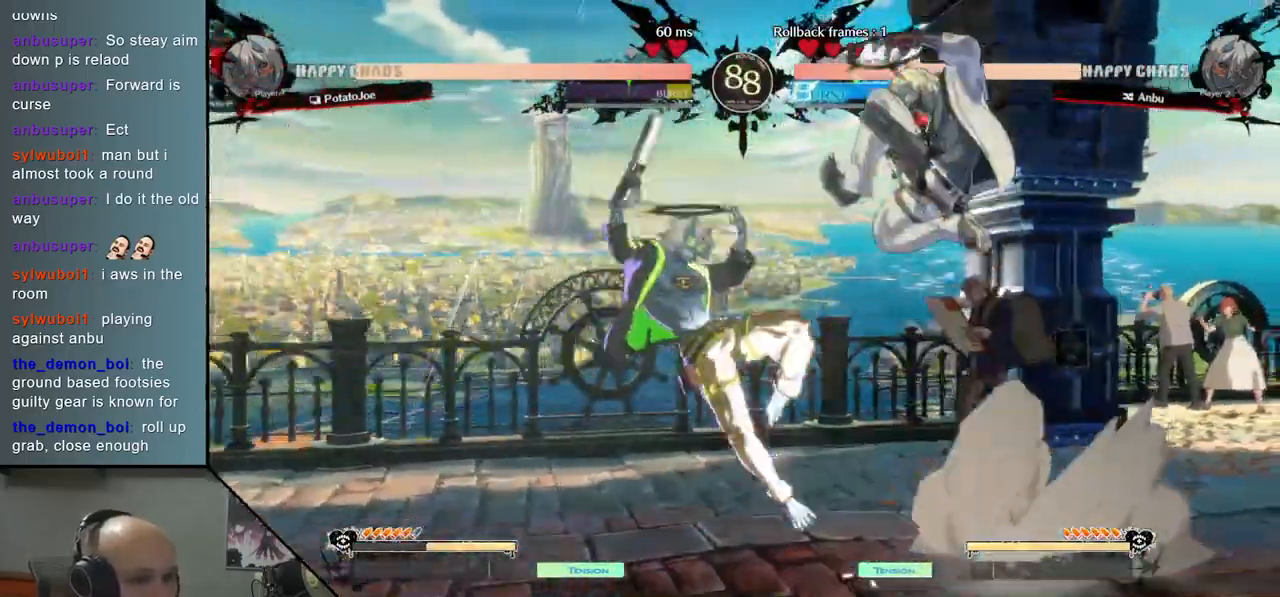
{"buttons": ["CROSS"], "left_stick": "down", "events": [[33, "SQUARE", "up"], [83, "SQUARE", "down"], [200, "SQUARE", "up"], [333, "CROSS", "down"], [400, "CROSS", "up"], [450, "left_stick", "down"], [467, "CROSS", "down"]]}
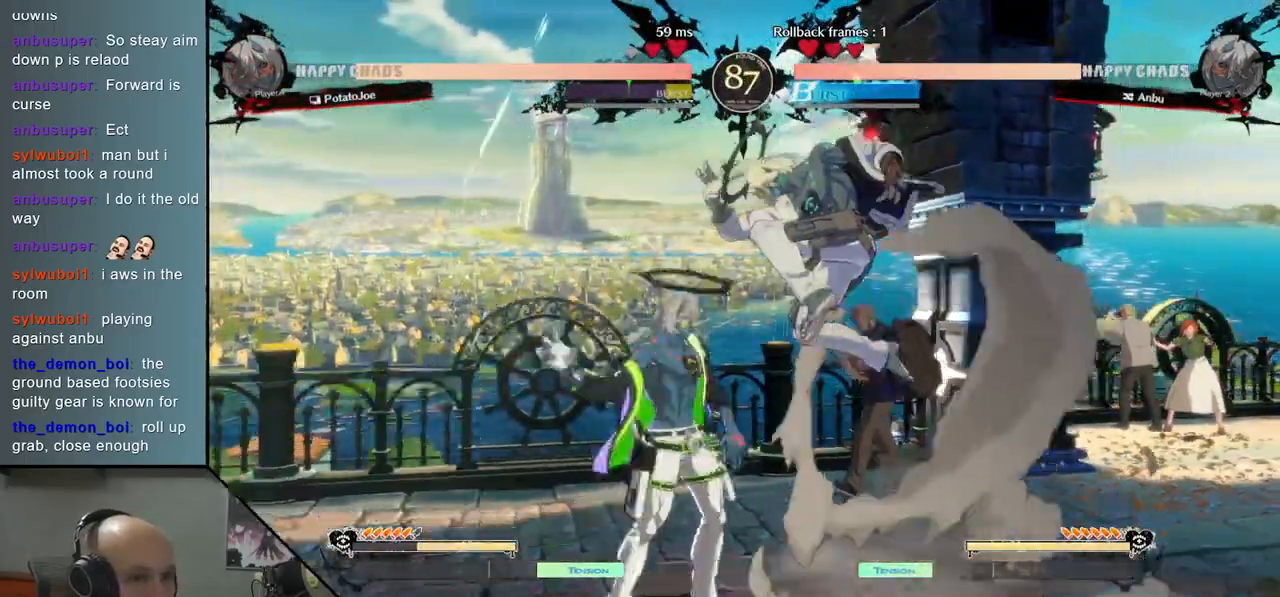
{"buttons": [], "left_stick": "down-right", "events": [[33, "CROSS", "up"], [67, "left_stick", "down-right"], [83, "CROSS", "down"], [200, "CROSS", "up"], [217, "CROSS", "down"], [333, "CROSS", "up"]]}